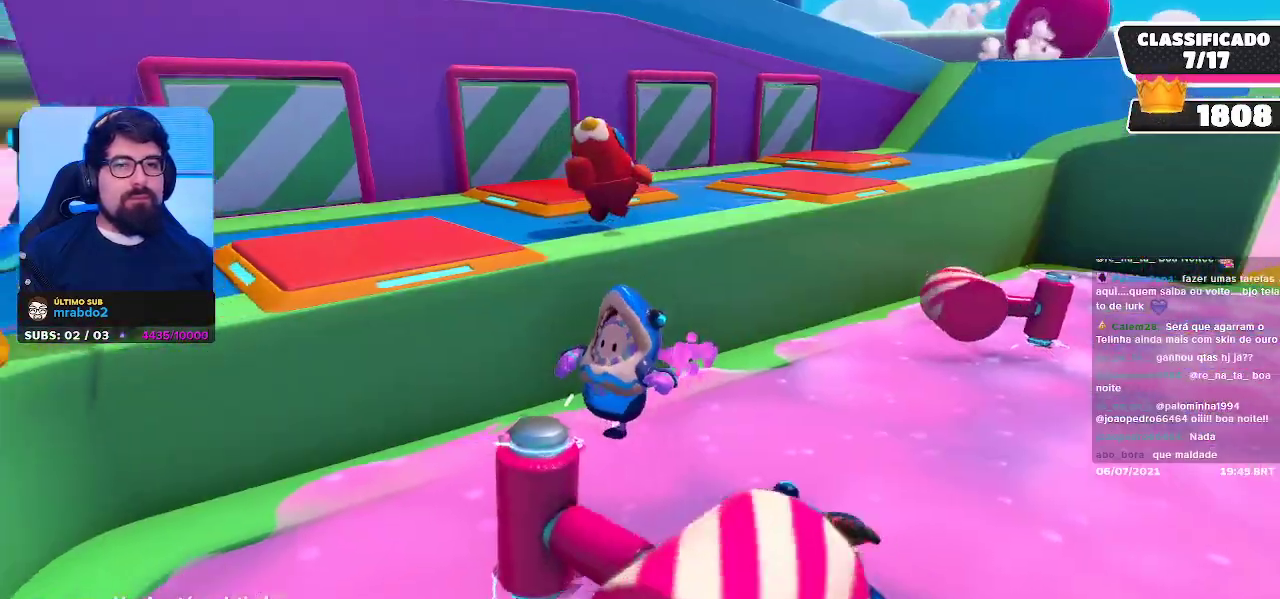
Gameplay with a controller (Xbox layout); each line is a JSON object with the inputs held at the frame after it. "events" lists button and stick changes between this image and that frame as [ms after this image, input, new state], when the widget could be followed in between.
{"buttons": ["R1"], "left_stick": "center", "right_stick": "center", "events": [[367, "R1", "down"]]}
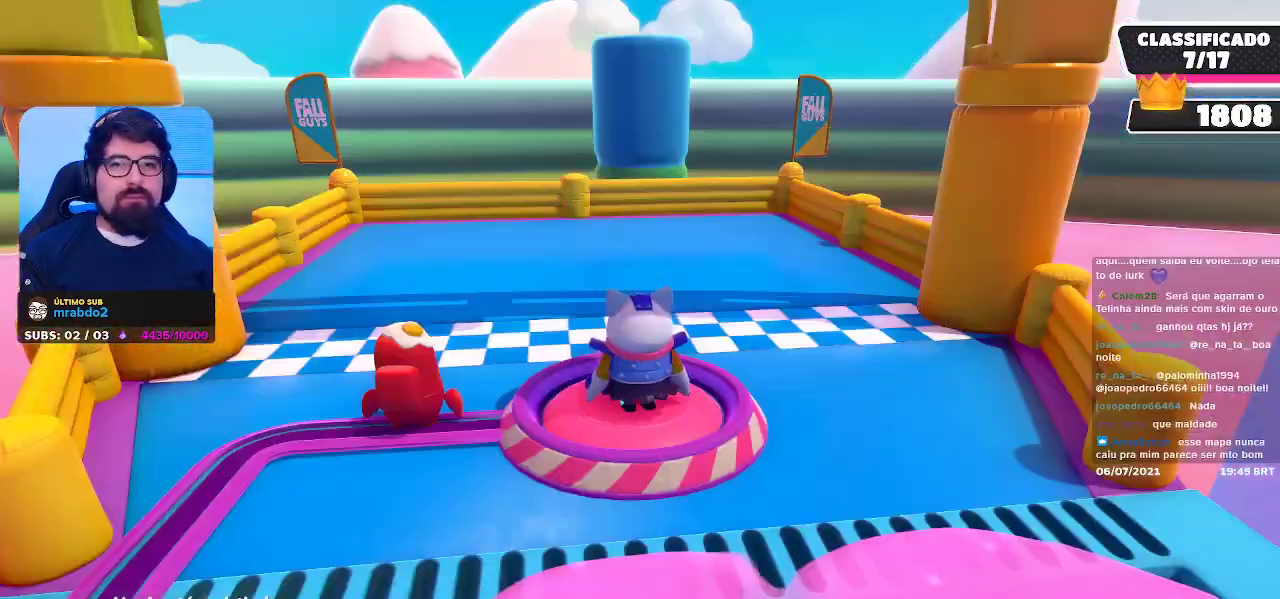
{"buttons": [], "left_stick": "center", "right_stick": "center", "events": [[17, "R1", "up"]]}
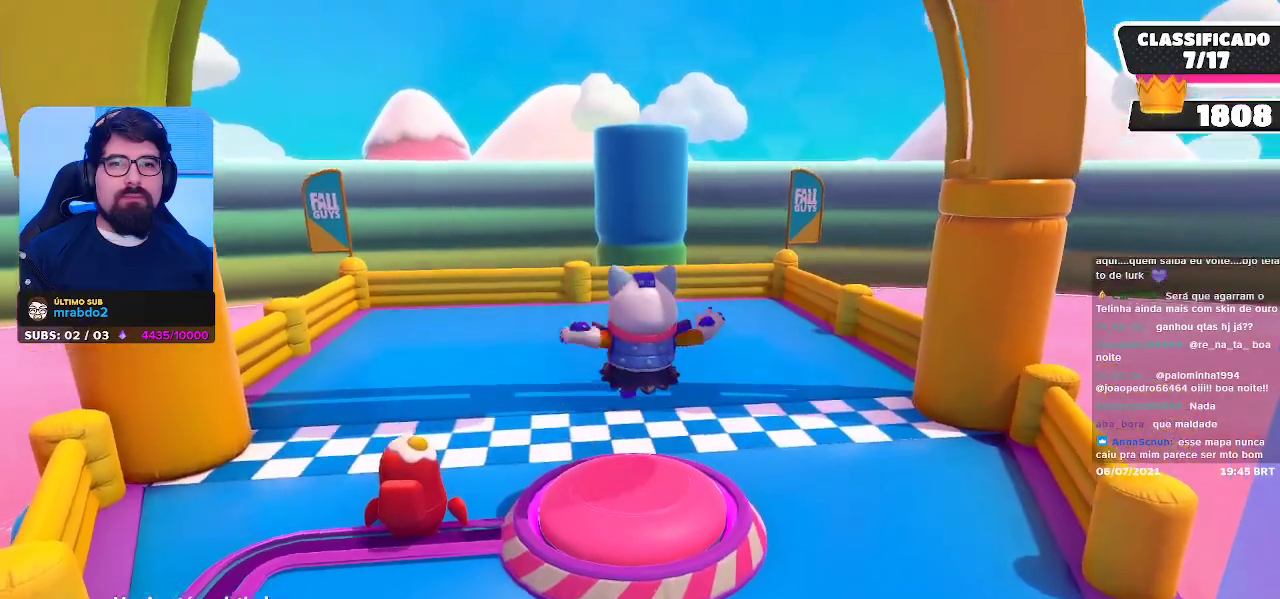
{"buttons": [], "left_stick": "center", "right_stick": "up-right", "events": [[67, "right_stick", "right"], [467, "right_stick", "up-right"]]}
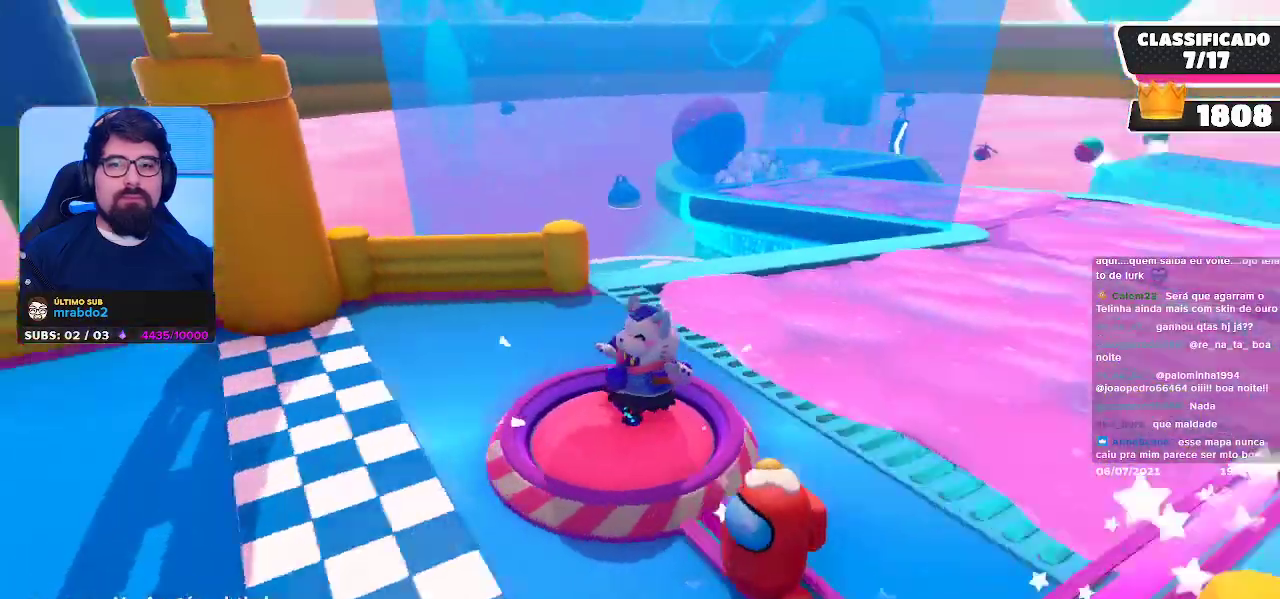
{"buttons": [], "left_stick": "center", "right_stick": "center", "events": [[67, "right_stick", "center"]]}
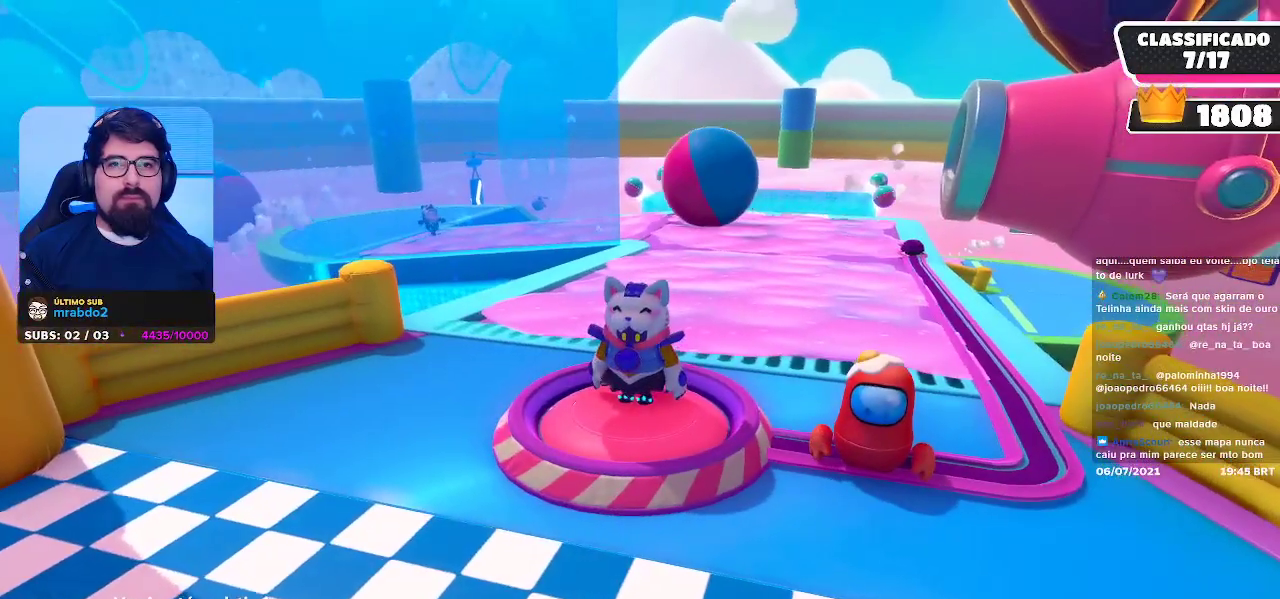
{"buttons": [], "left_stick": "center", "right_stick": "center", "events": []}
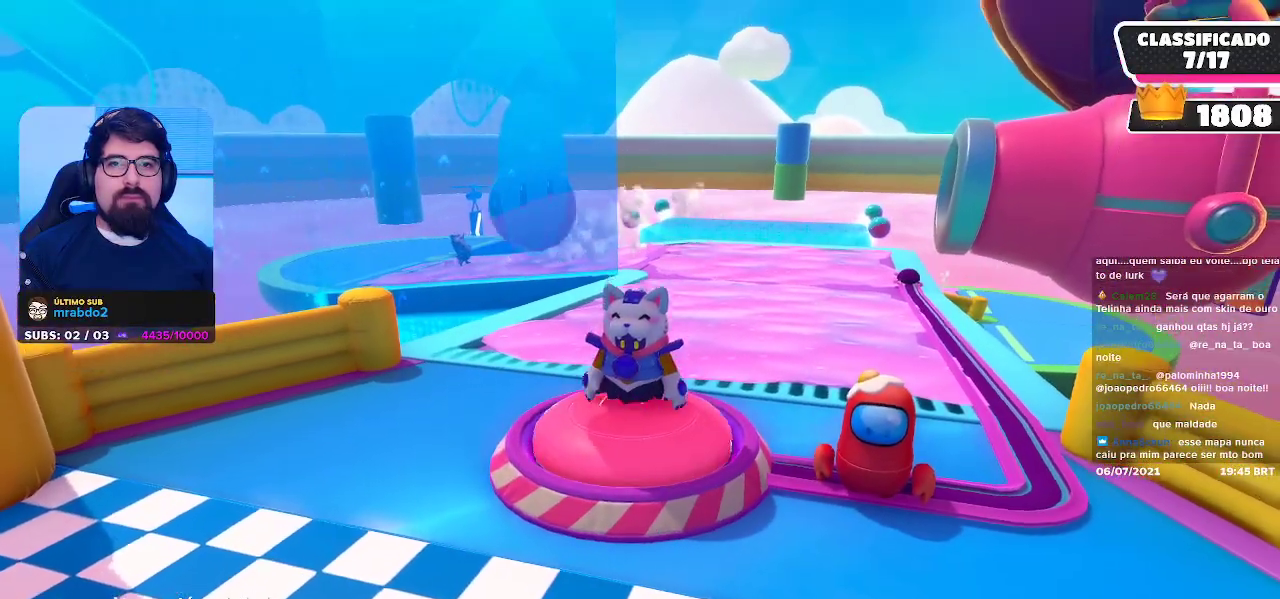
{"buttons": [], "left_stick": "center", "right_stick": "center", "events": []}
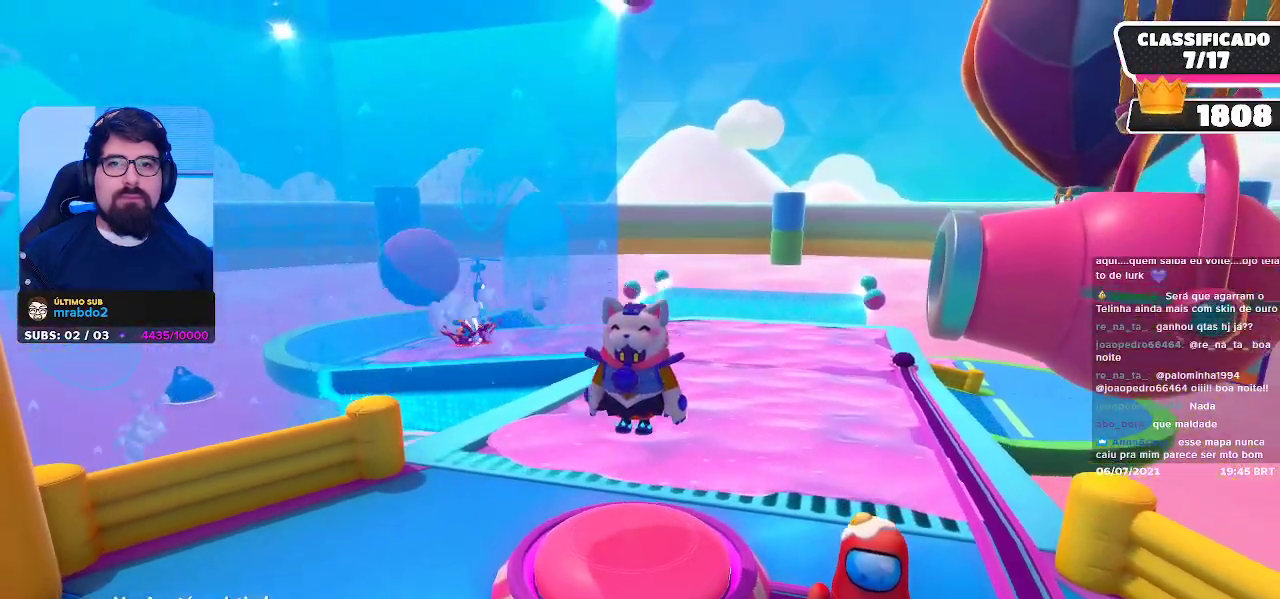
{"buttons": [], "left_stick": "center", "right_stick": "center", "events": []}
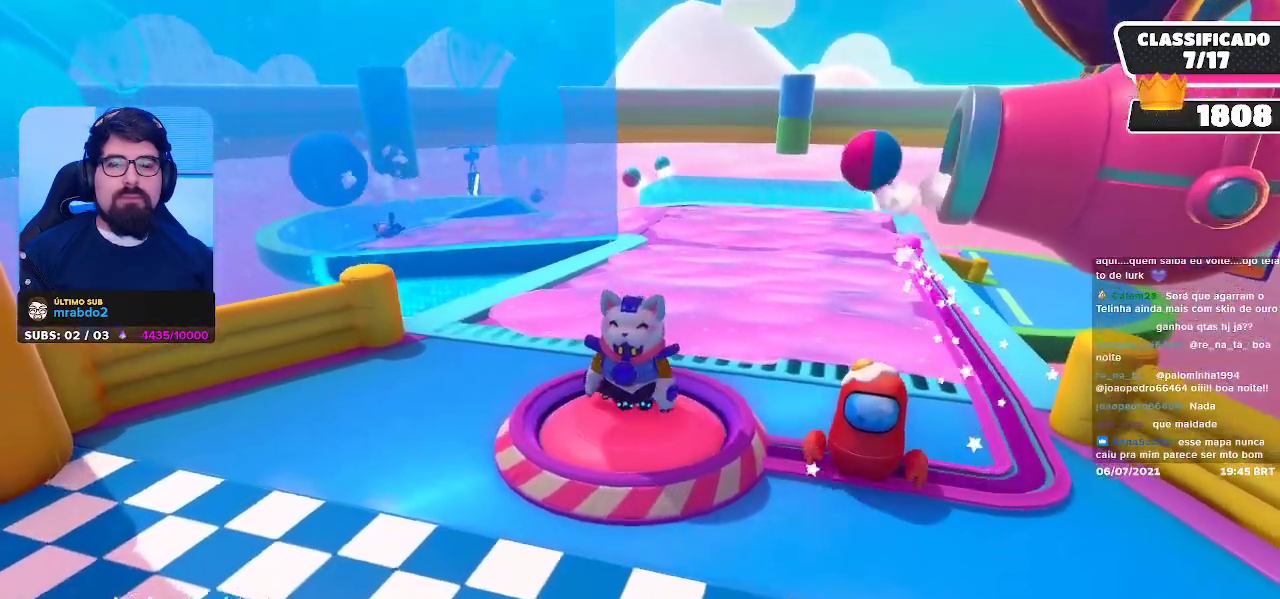
{"buttons": [], "left_stick": "center", "right_stick": "center", "events": []}
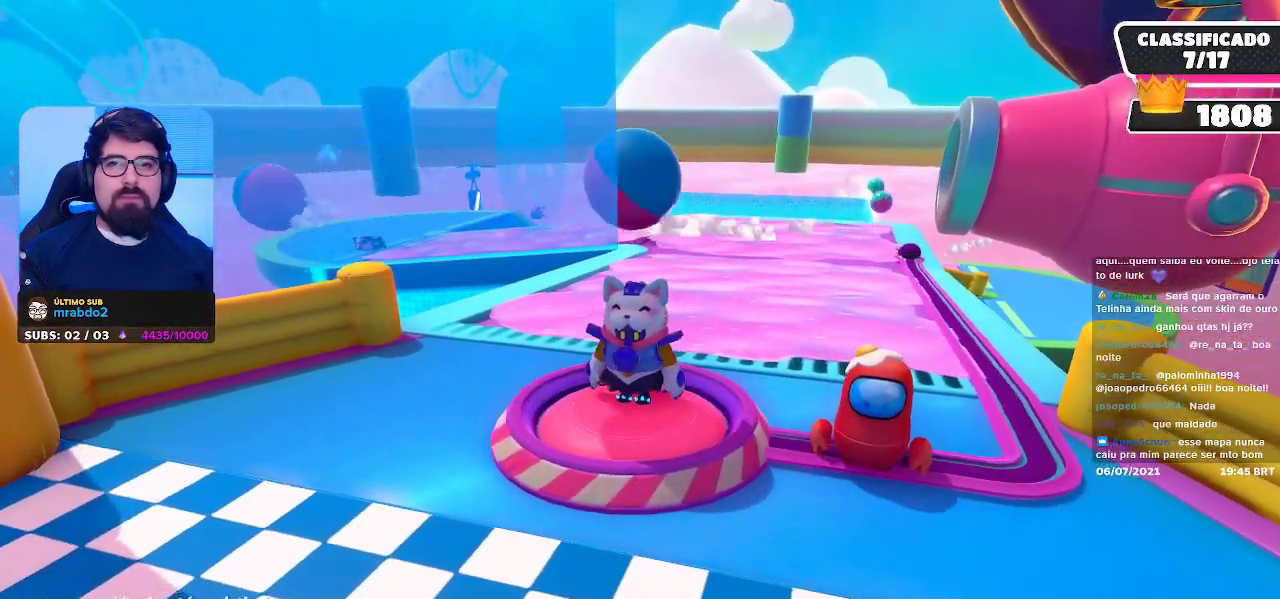
{"buttons": [], "left_stick": "center", "right_stick": "center", "events": []}
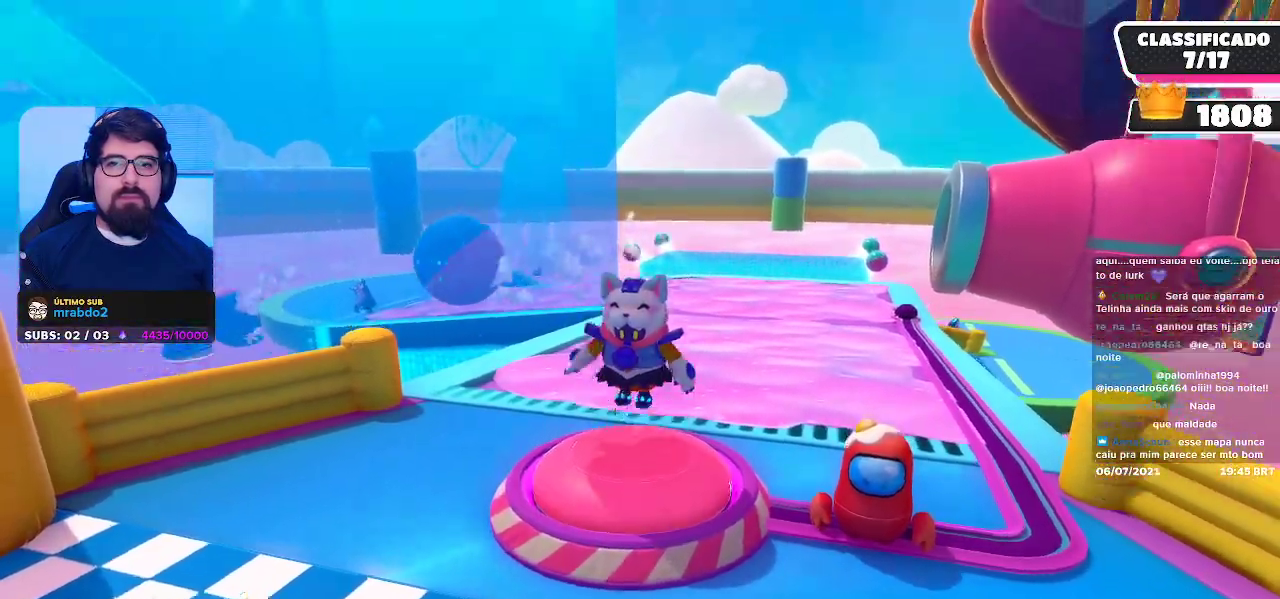
{"buttons": [], "left_stick": "center", "right_stick": "center", "events": [[100, "right_stick", "left"], [233, "right_stick", "center"]]}
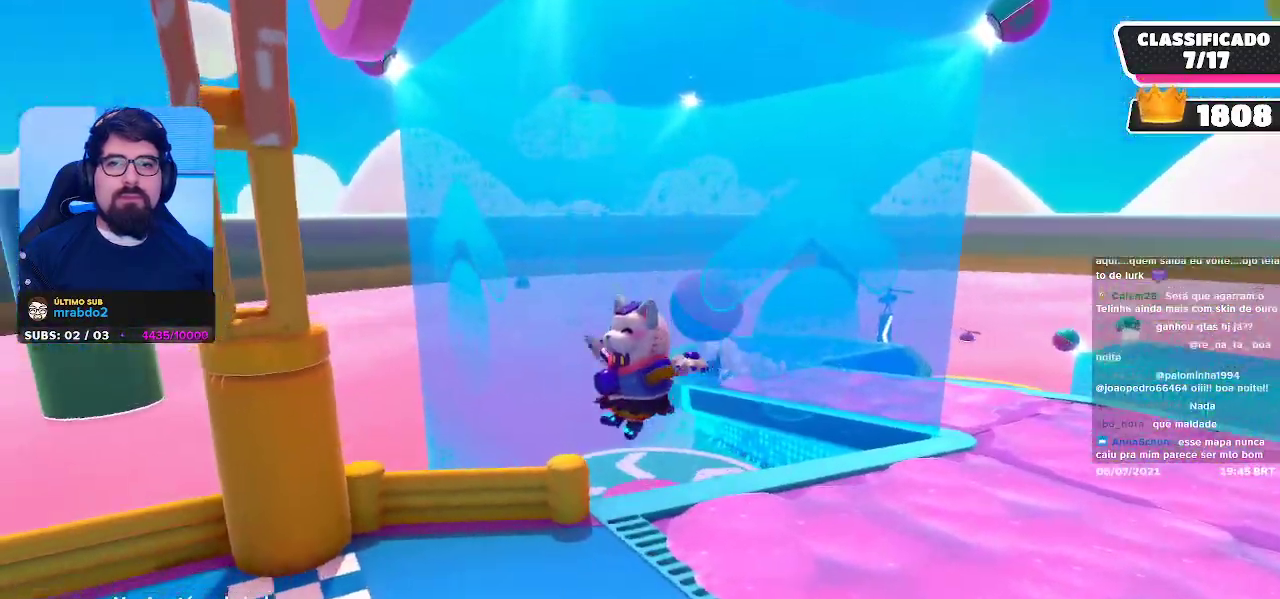
{"buttons": [], "left_stick": "center", "right_stick": "center", "events": [[167, "right_stick", "right"], [250, "right_stick", "center"]]}
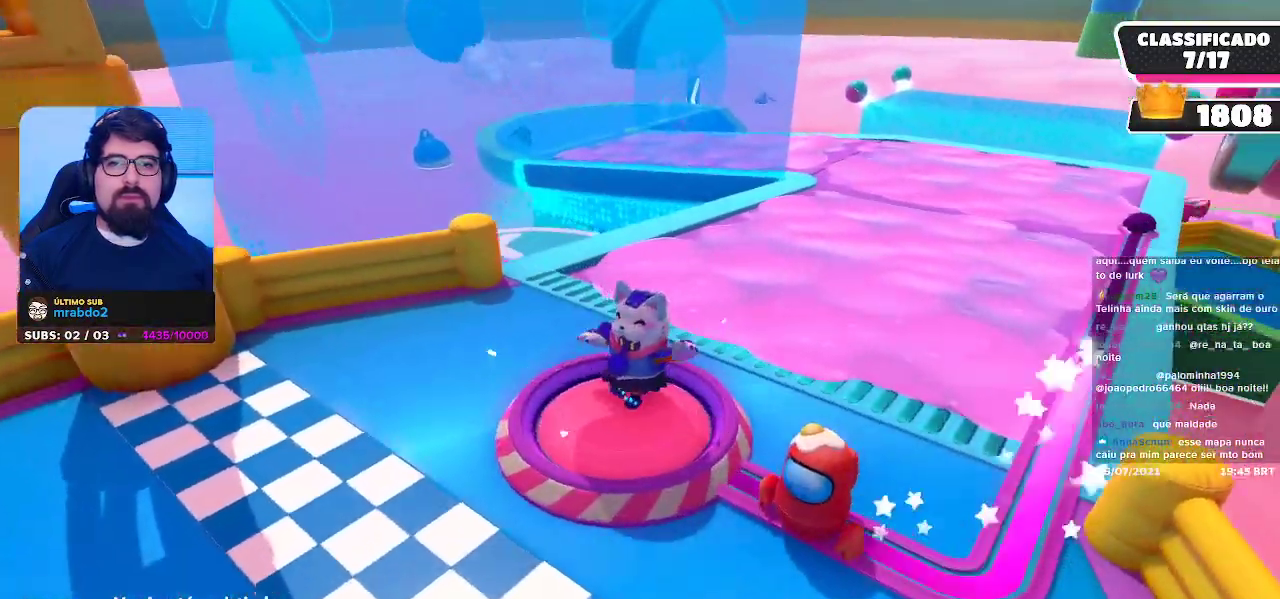
{"buttons": [], "left_stick": "center", "right_stick": "center", "events": []}
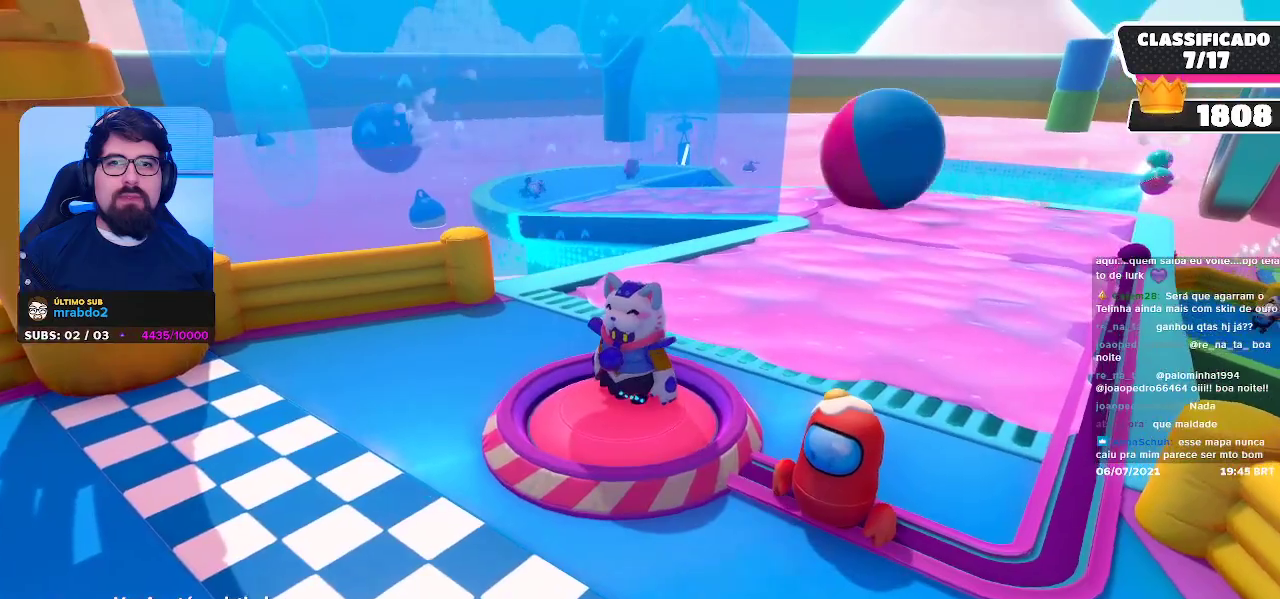
{"buttons": [], "left_stick": "center", "right_stick": "center", "events": []}
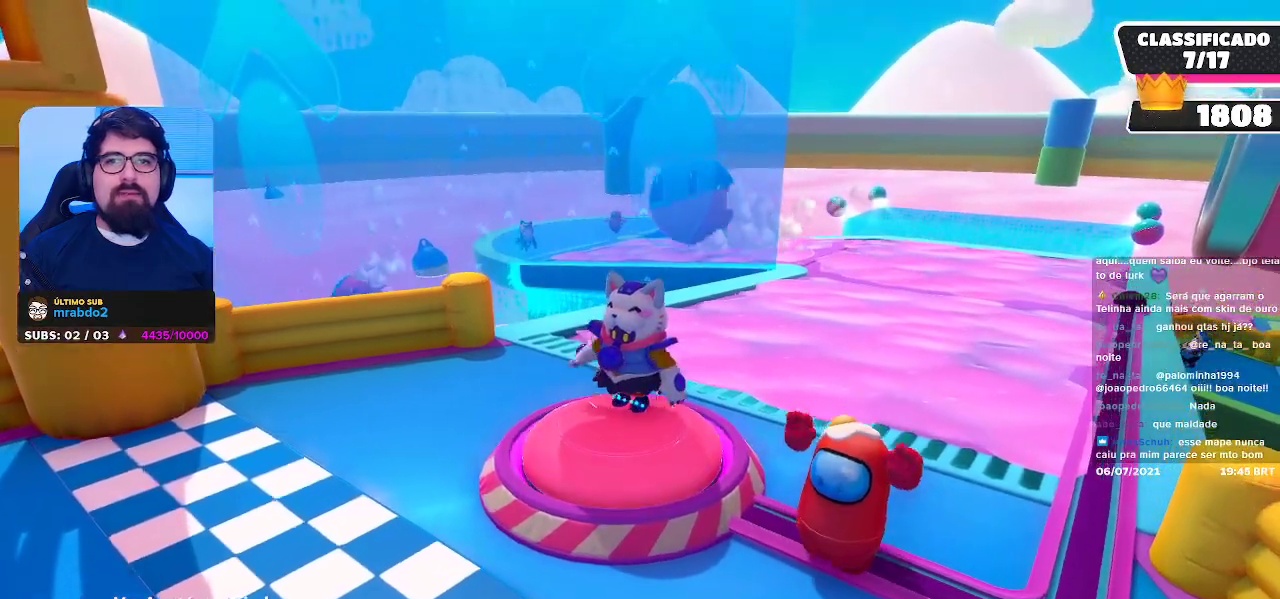
{"buttons": [], "left_stick": "center", "right_stick": "center", "events": []}
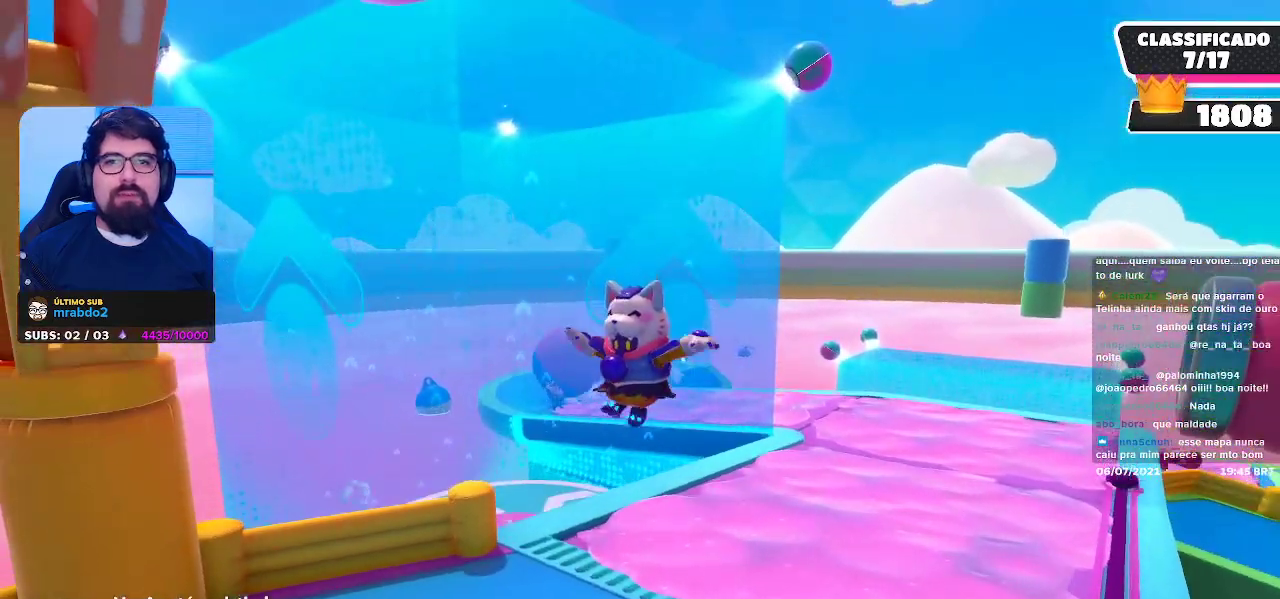
{"buttons": [], "left_stick": "center", "right_stick": "center", "events": []}
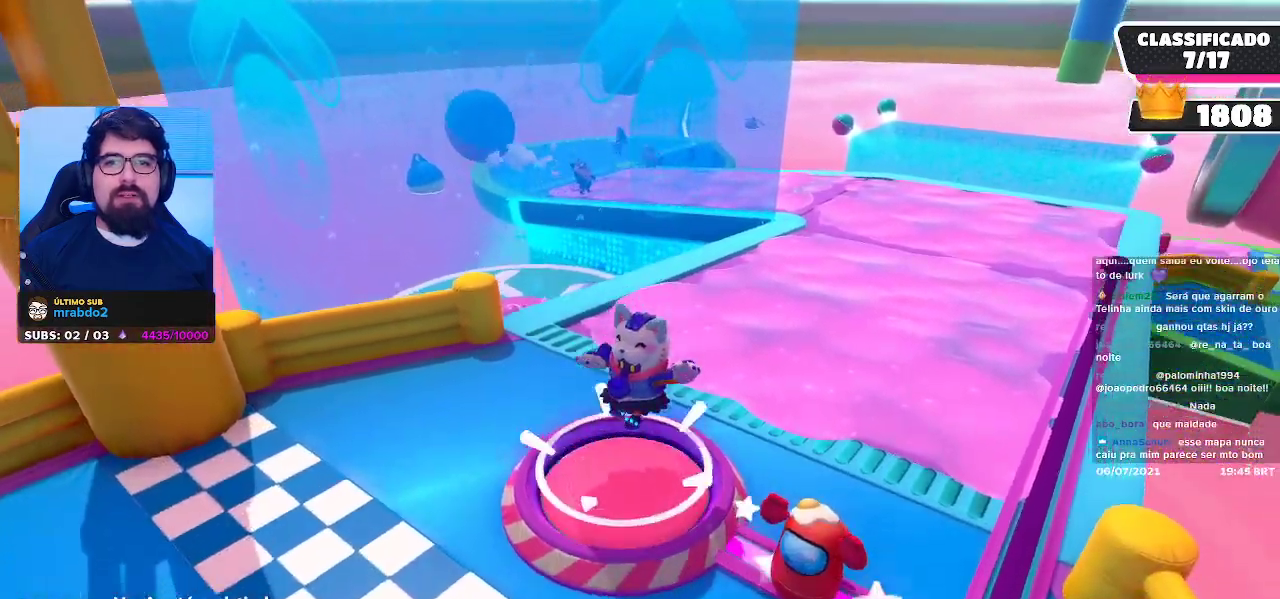
{"buttons": [], "left_stick": "center", "right_stick": "center", "events": []}
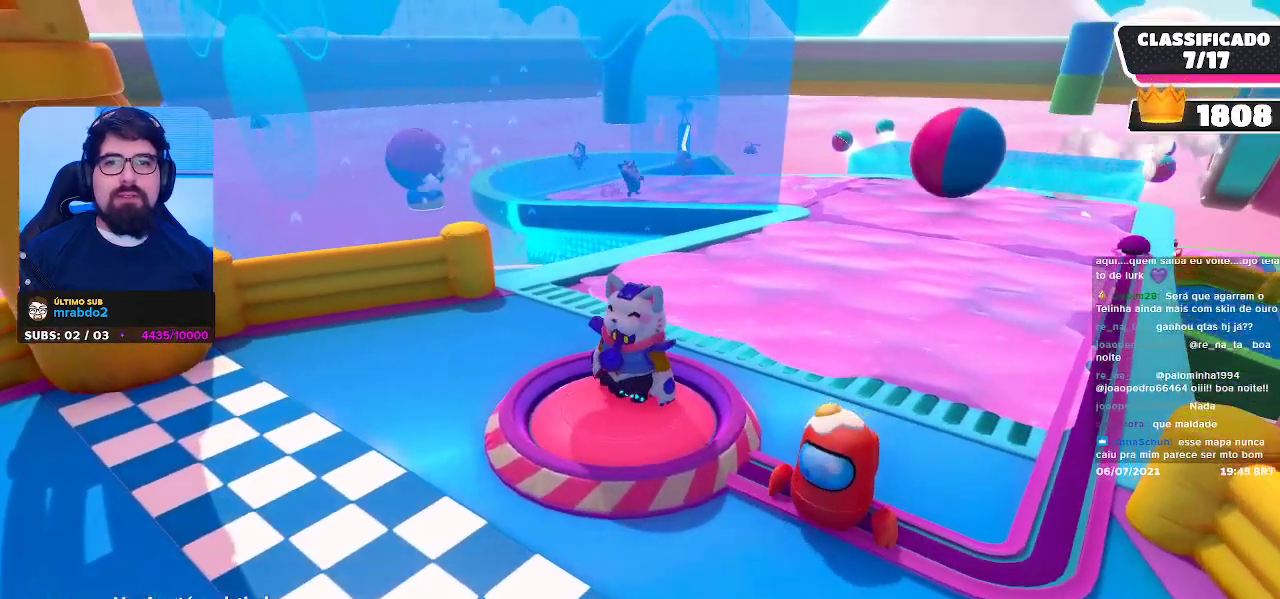
{"buttons": [], "left_stick": "center", "right_stick": "center", "events": []}
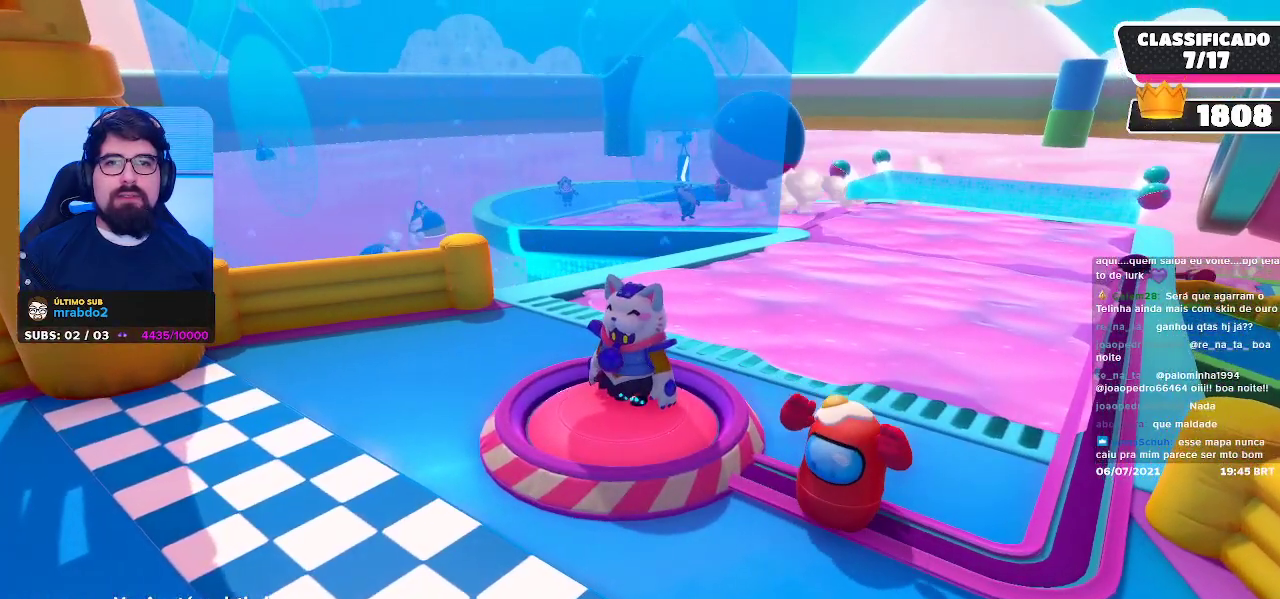
{"buttons": [], "left_stick": "center", "right_stick": "right", "events": [[417, "right_stick", "right"]]}
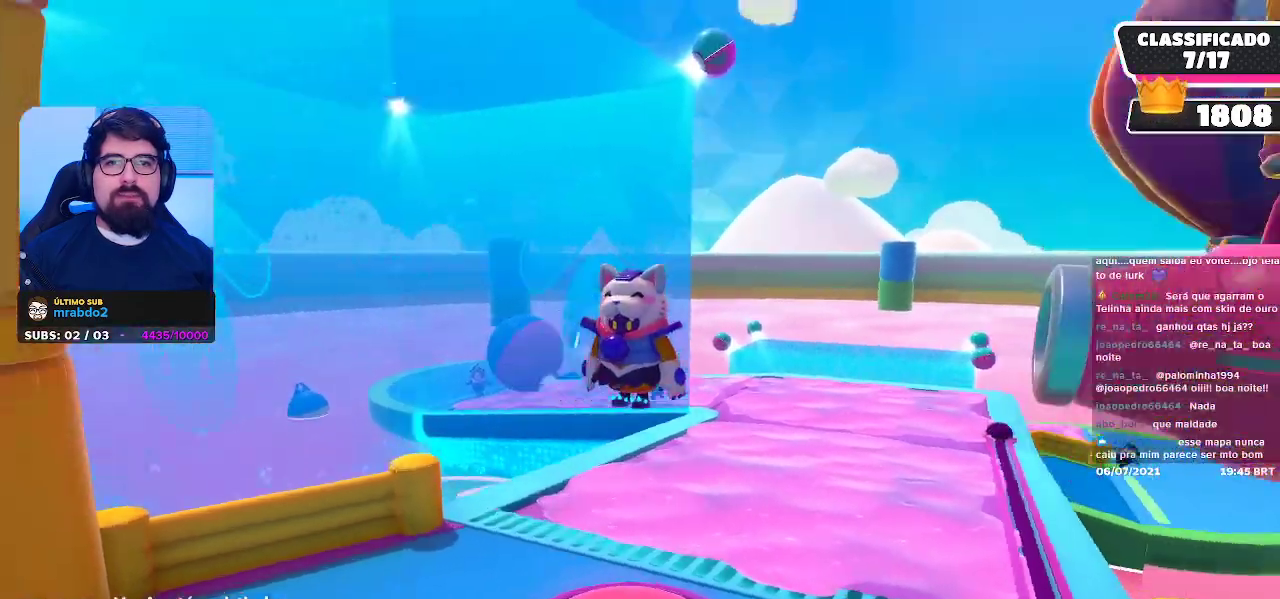
{"buttons": [], "left_stick": "center", "right_stick": "center", "events": [[17, "right_stick", "center"]]}